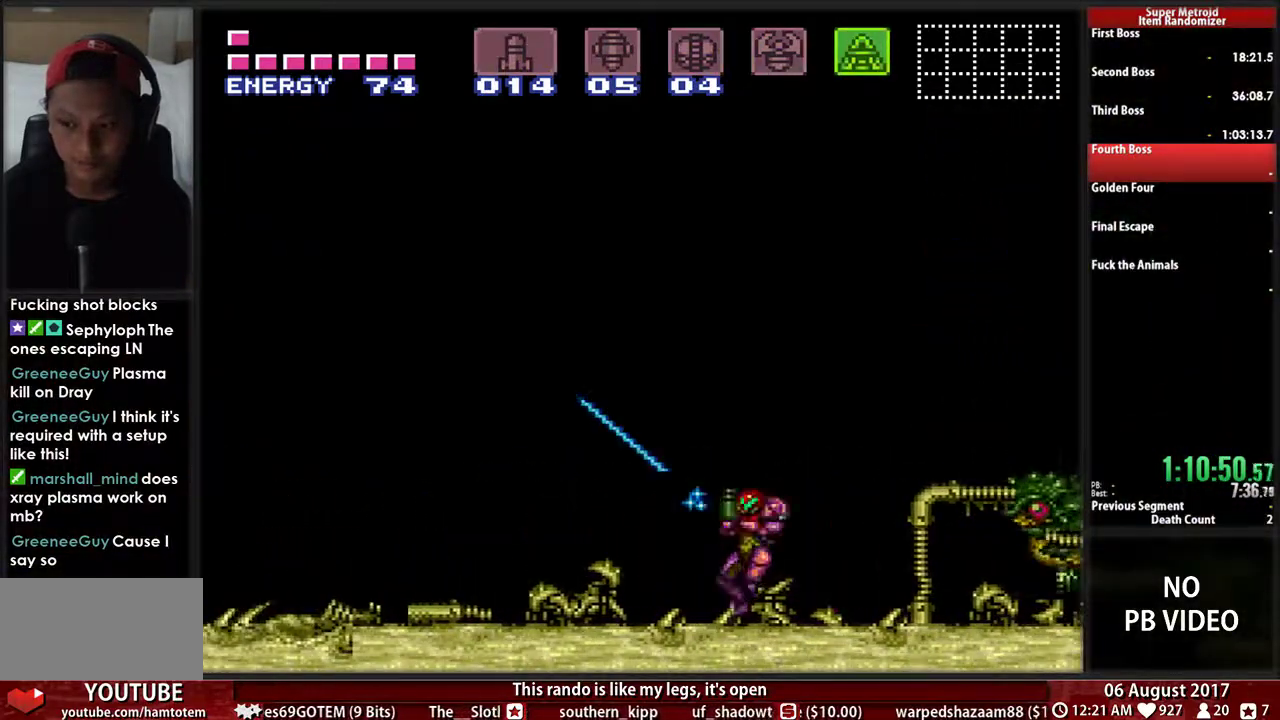
Gameplay with a controller (Nintendo layout); each line is a JSON object with the inputs held at the frame after it. "events" lists button and stick changes between this image and that frame as [ms after this image, input, new state], when the widget could be followed in between. Not read: DPAD_DOWN DPAD_UP L3 R3 SELECT START.
{"buttons": ["X", "R1", "DPAD_RIGHT"], "events": []}
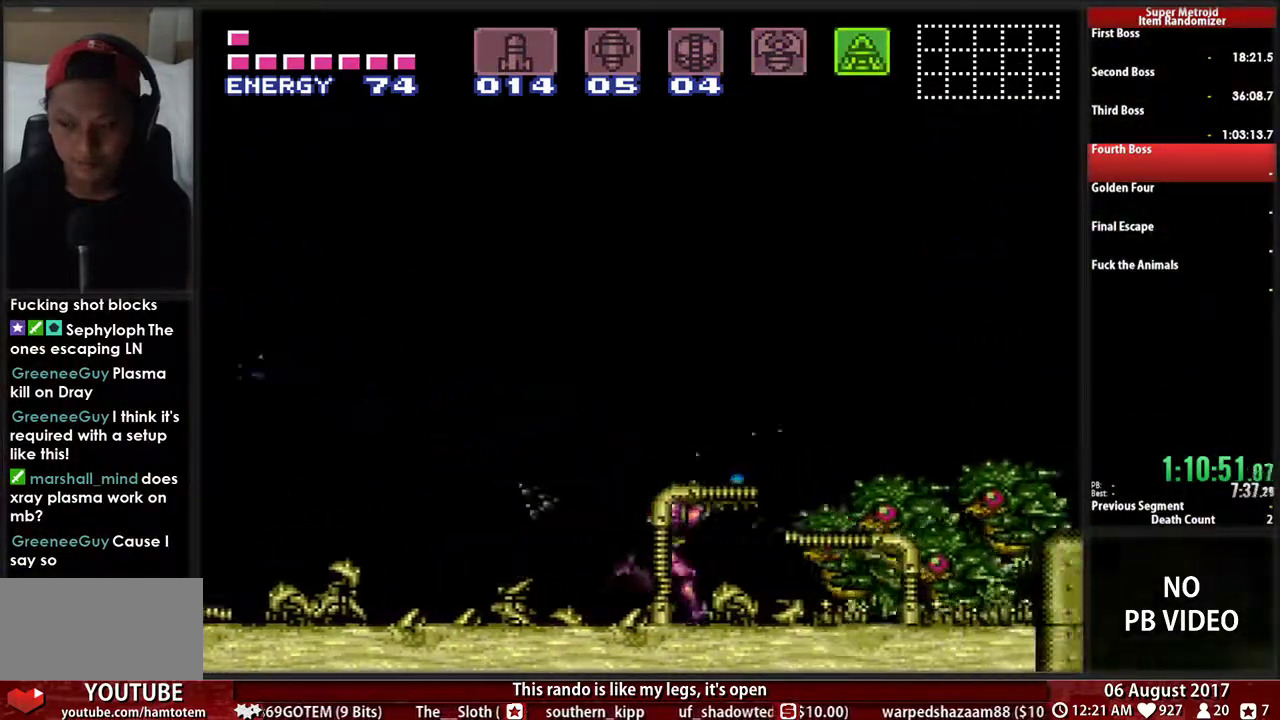
{"buttons": ["X", "R1"], "events": [[250, "DPAD_RIGHT", "up"], [283, "DPAD_LEFT", "down"], [450, "DPAD_LEFT", "up"]]}
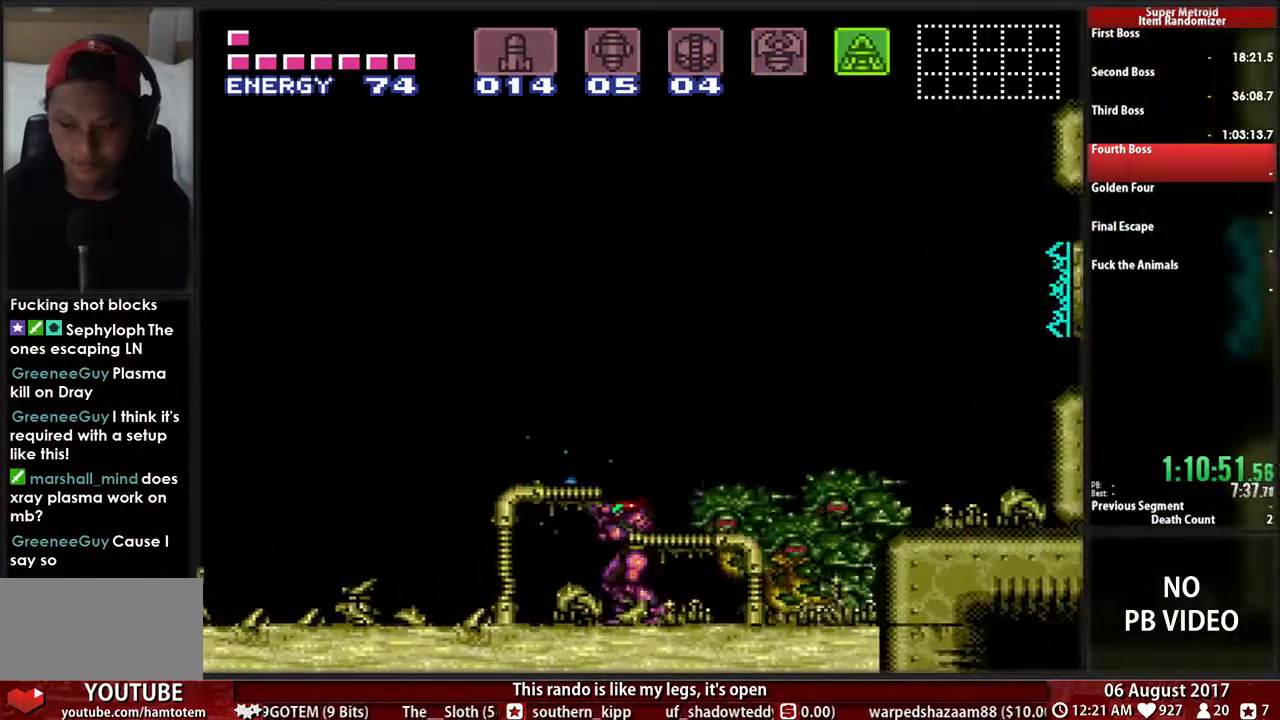
{"buttons": ["X", "R1"], "events": []}
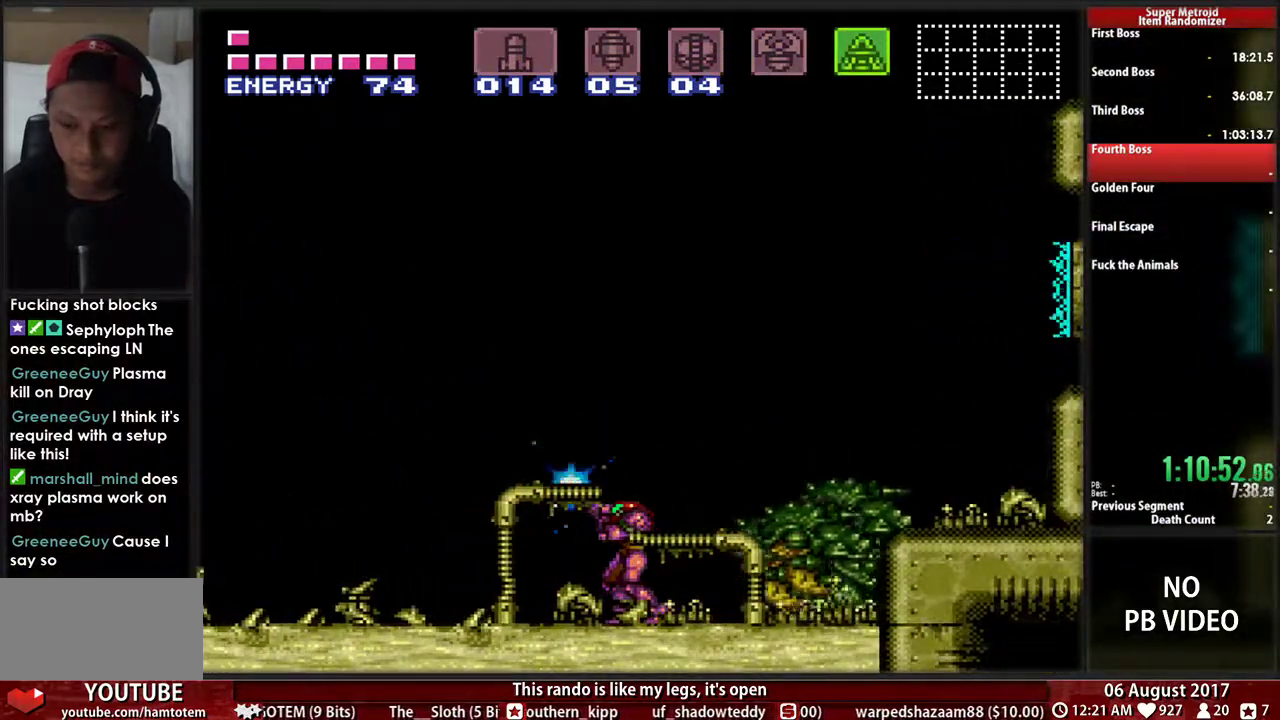
{"buttons": ["X", "R1"], "events": []}
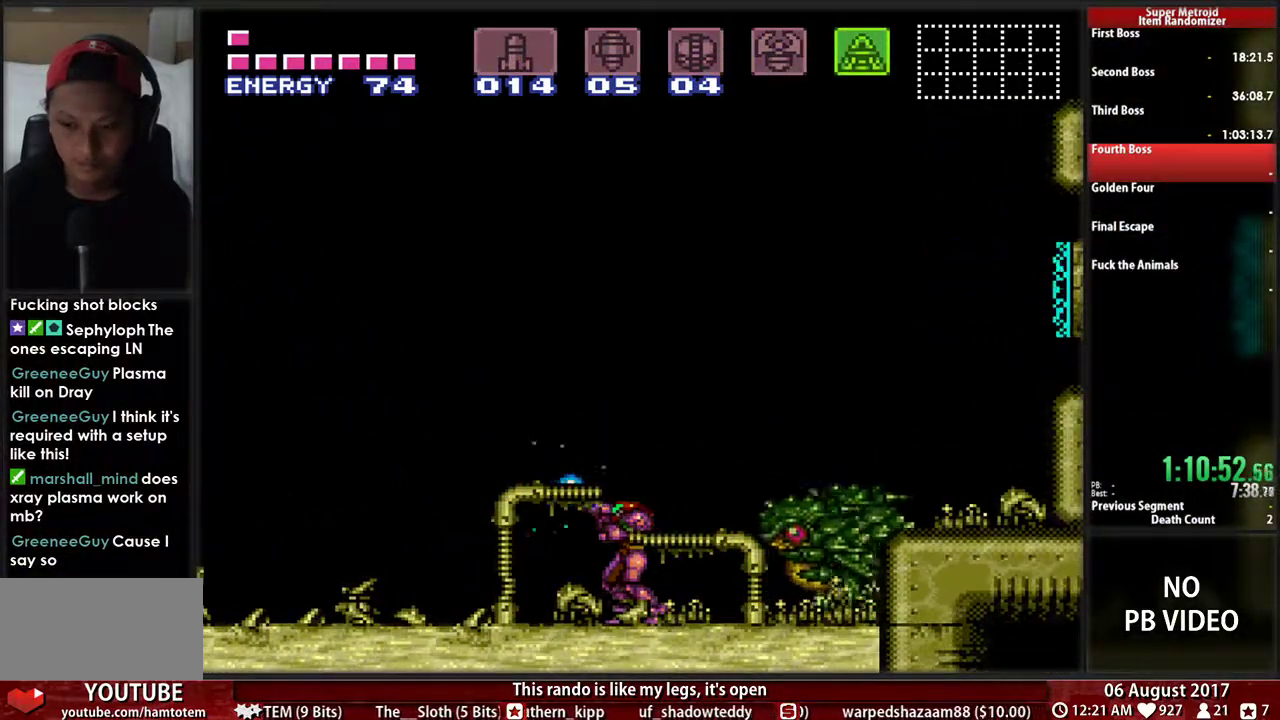
{"buttons": ["X", "R1"], "events": [[133, "DPAD_LEFT", "down"], [300, "DPAD_LEFT", "up"]]}
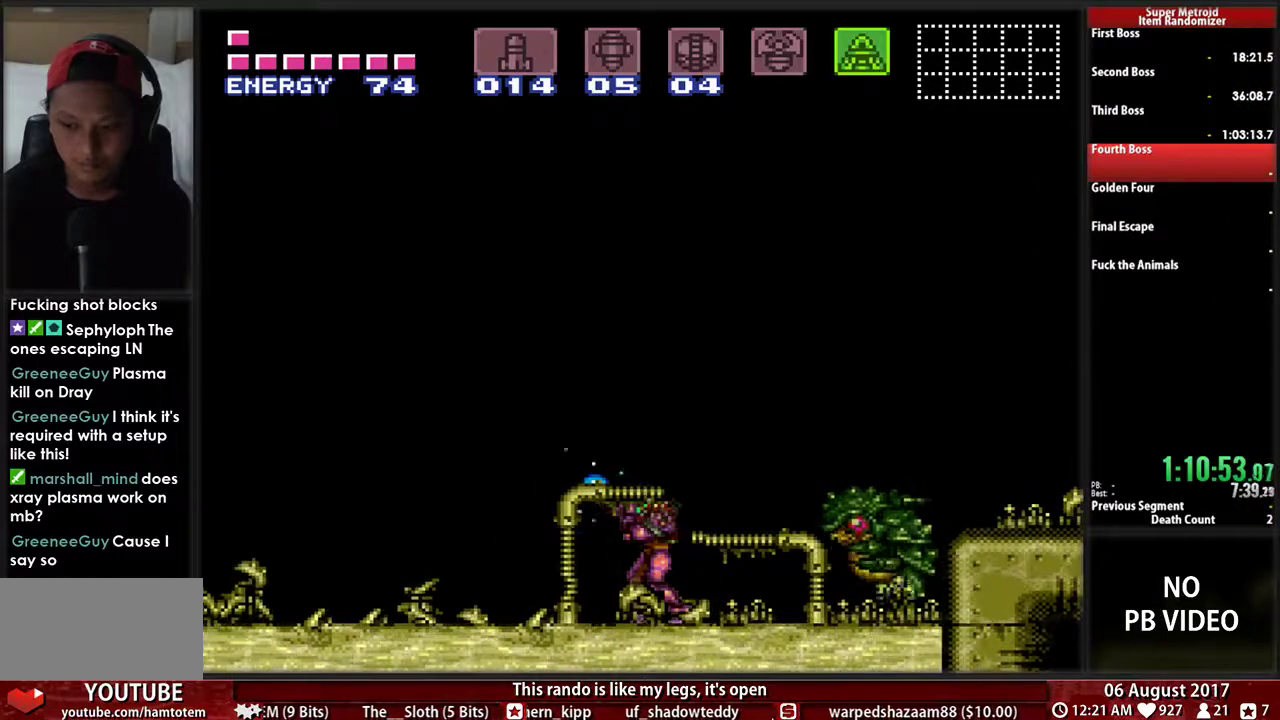
{"buttons": ["X", "R1", "DPAD_LEFT"], "events": [[400, "DPAD_LEFT", "down"]]}
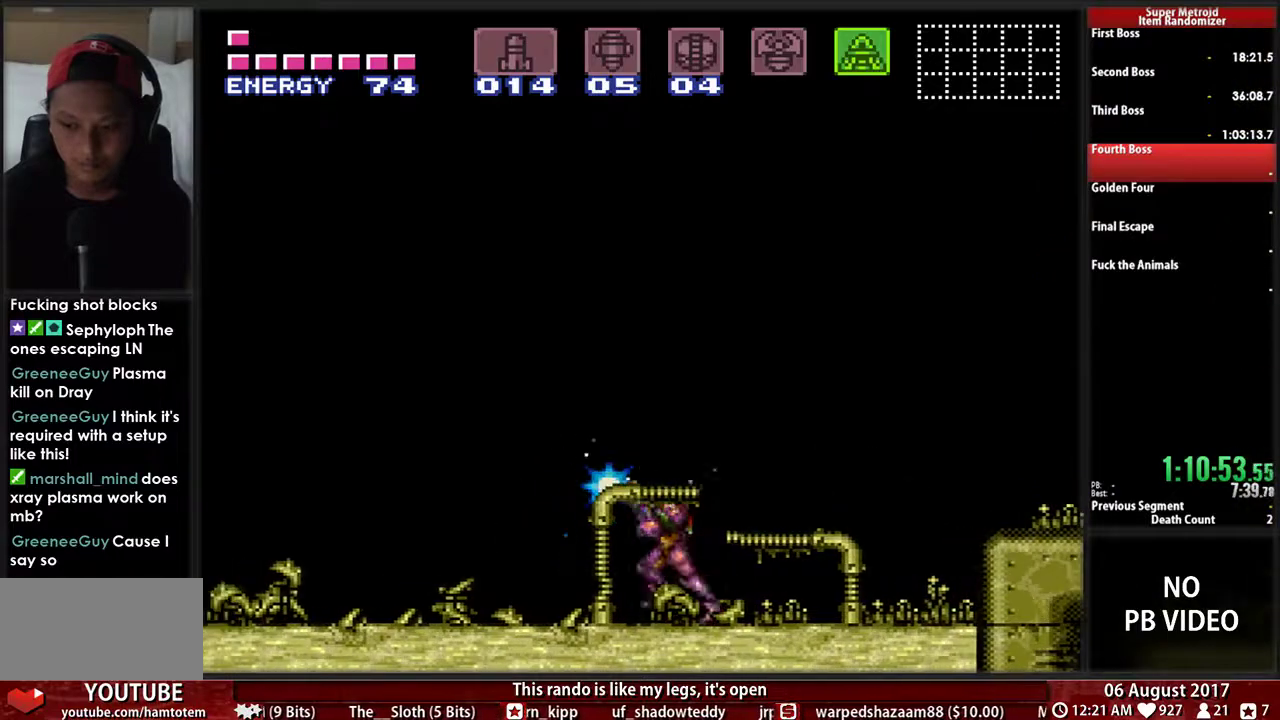
{"buttons": ["X", "R1"], "events": [[500, "DPAD_LEFT", "up"]]}
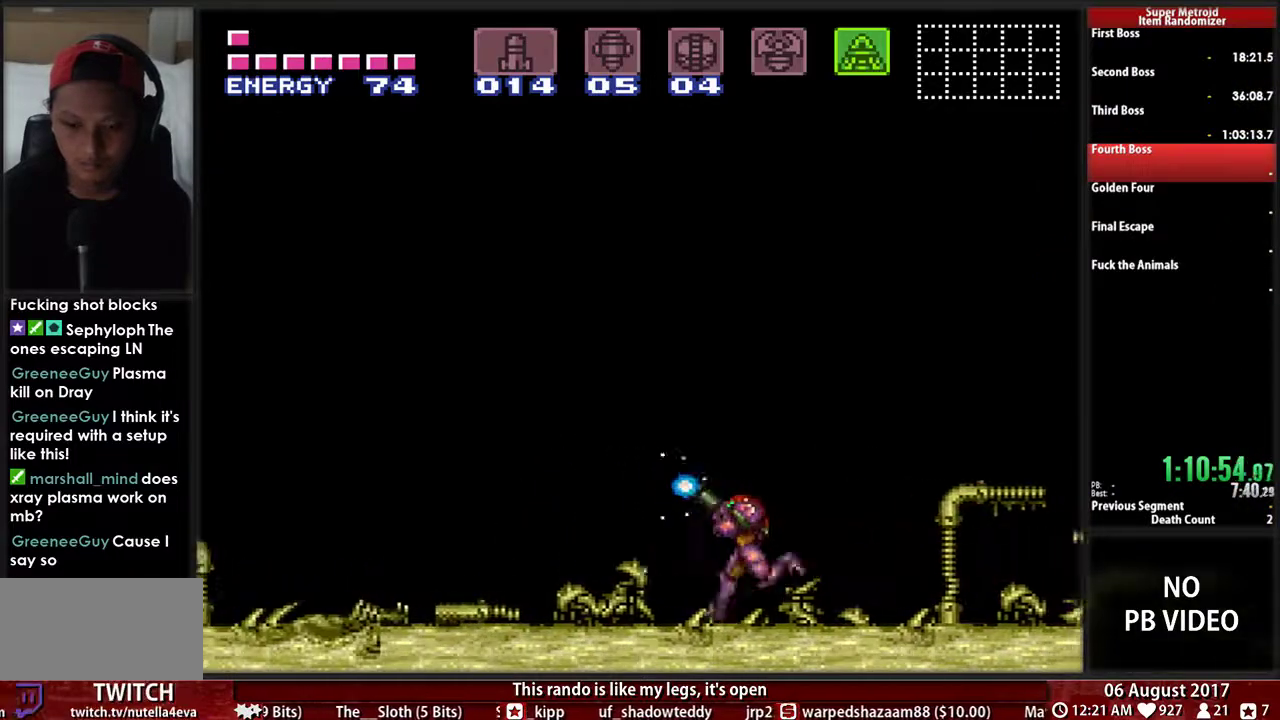
{"buttons": ["R1"], "events": [[417, "X", "up"]]}
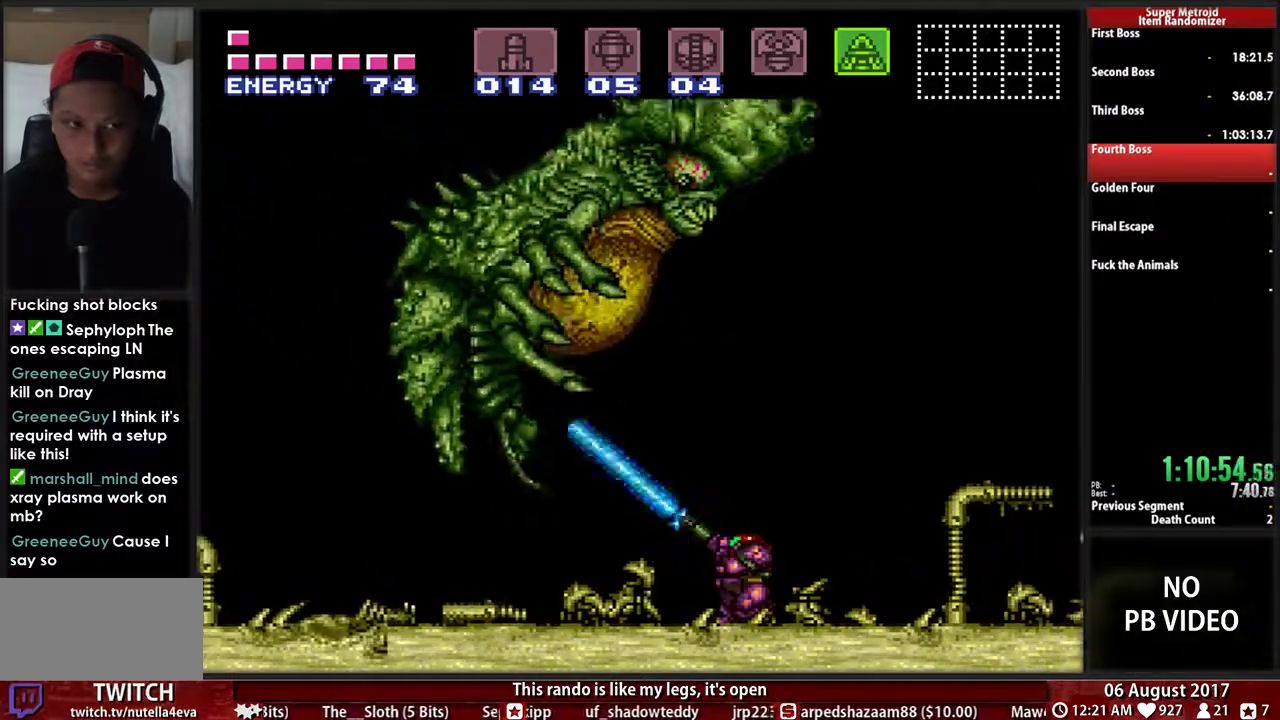
{"buttons": ["DPAD_RIGHT"], "events": [[117, "B", "down"], [217, "R1", "up"], [250, "B", "up"], [417, "DPAD_RIGHT", "down"]]}
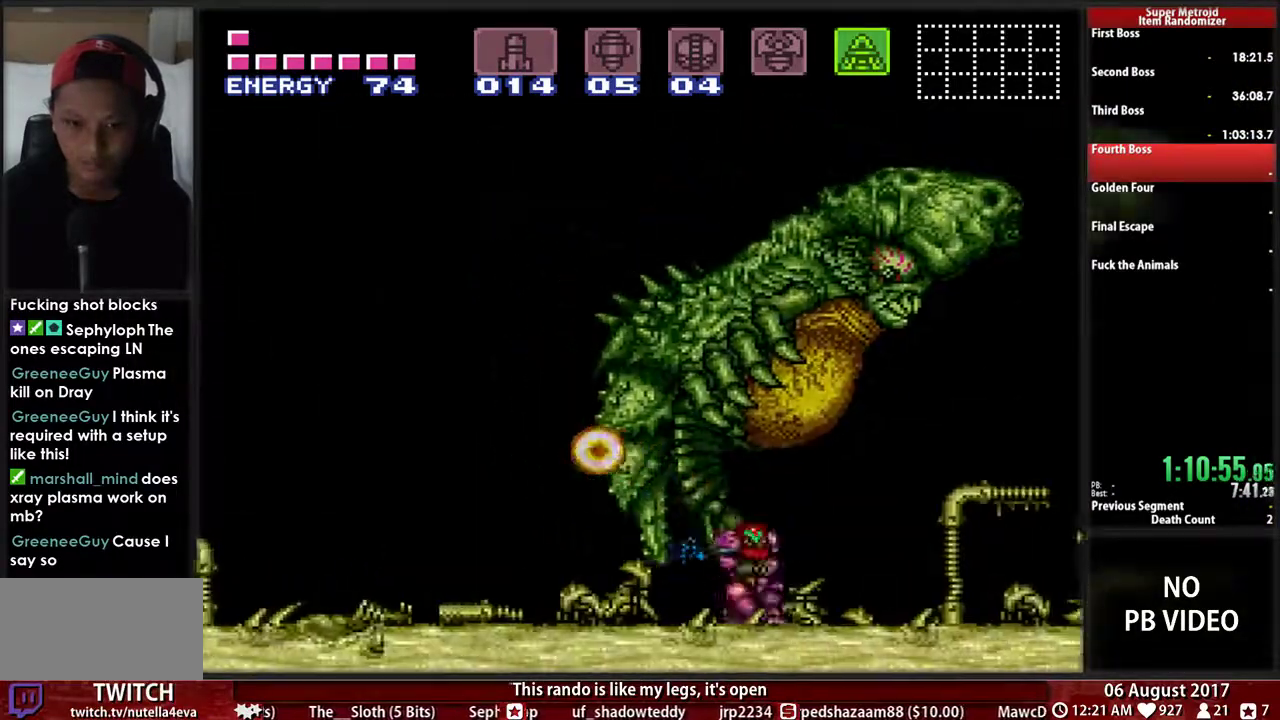
{"buttons": ["X", "R1", "DPAD_RIGHT"], "events": [[317, "R1", "down"], [317, "X", "down"]]}
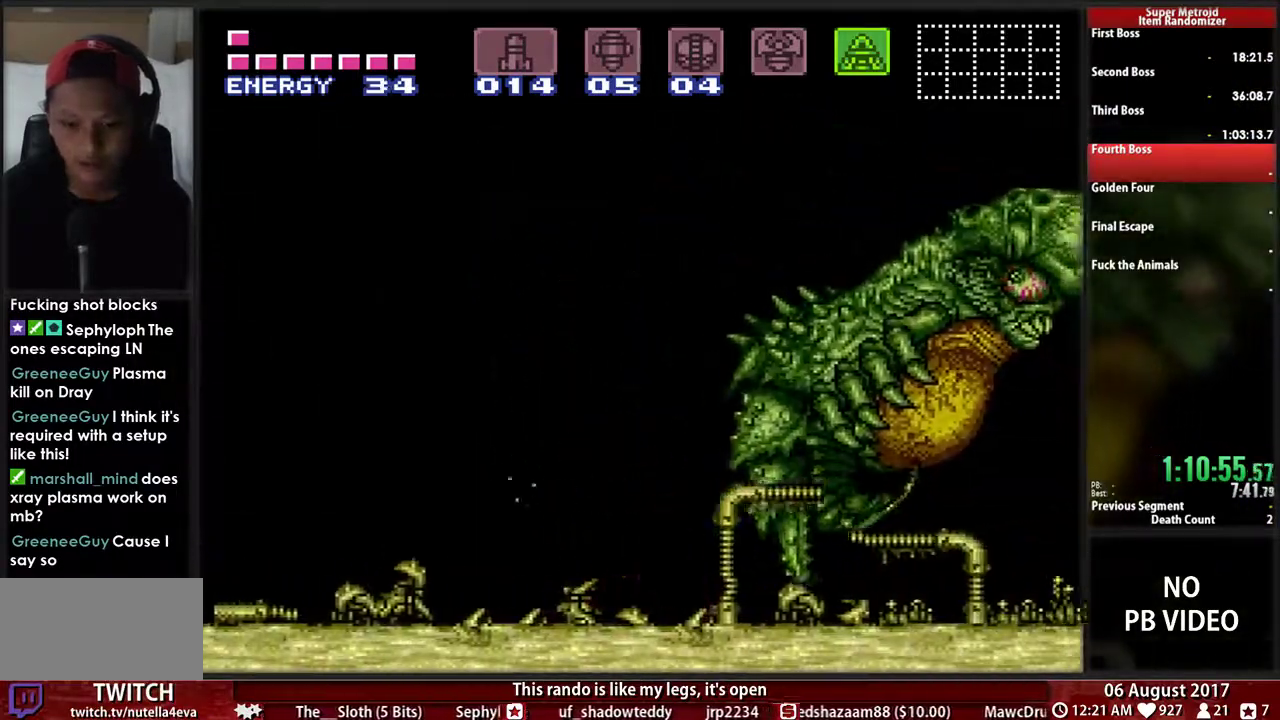
{"buttons": ["X", "R1"], "events": [[283, "DPAD_RIGHT", "up"]]}
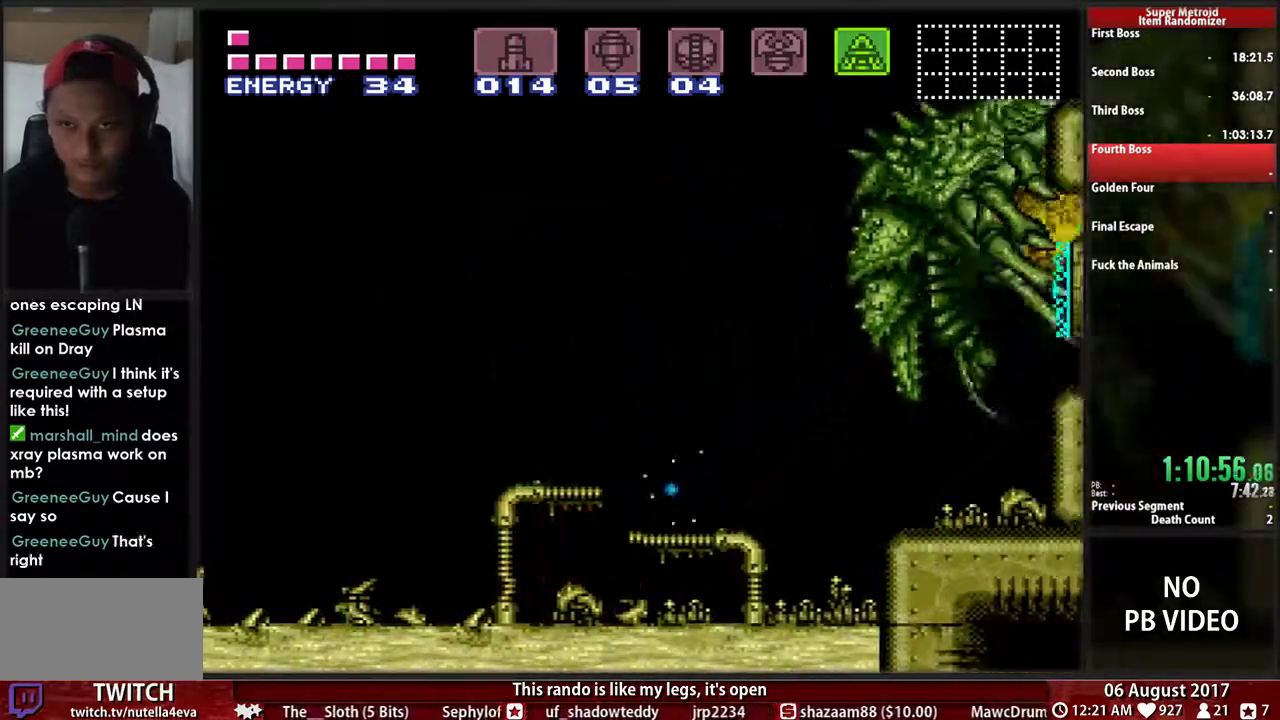
{"buttons": ["X", "R1"], "events": []}
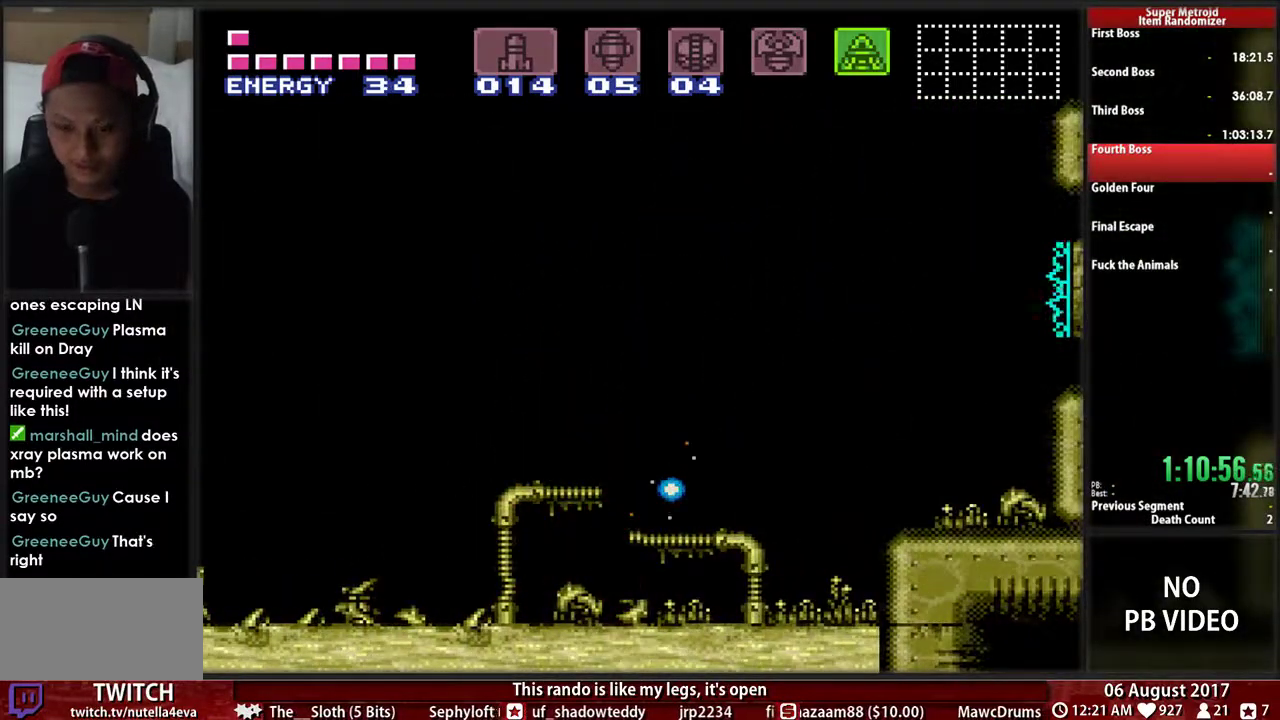
{"buttons": ["X", "R1"], "events": []}
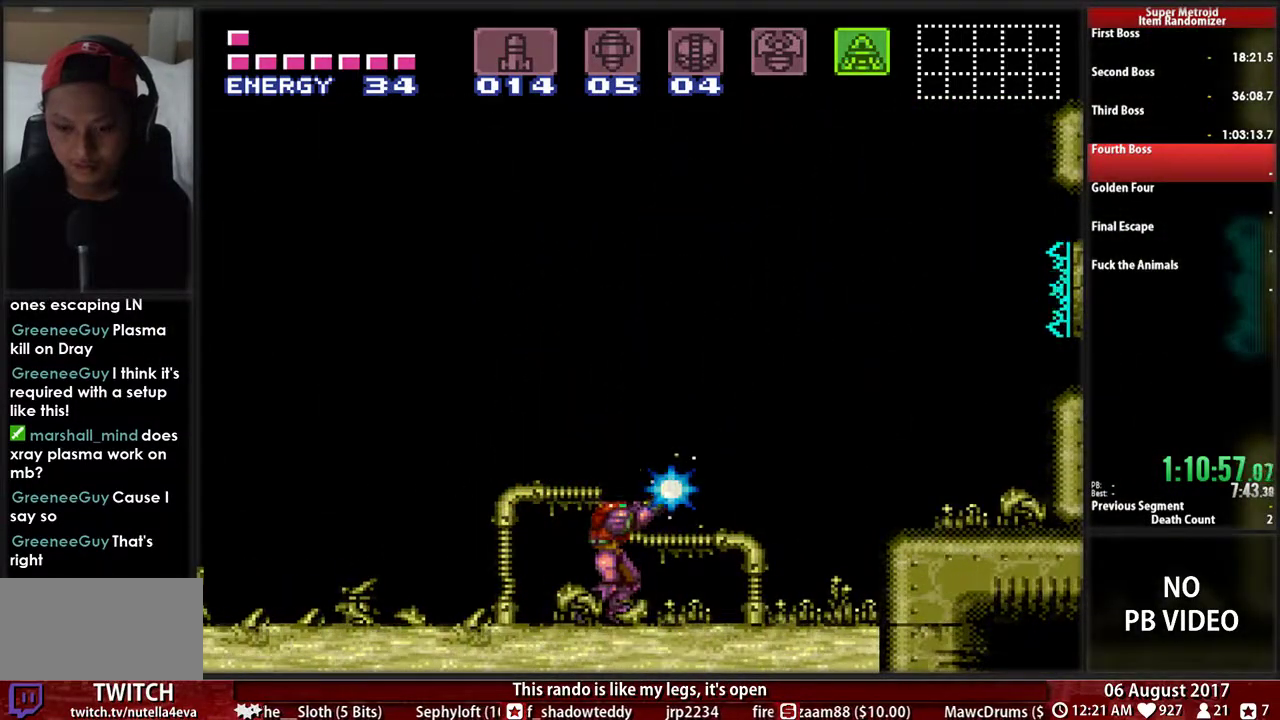
{"buttons": ["X", "R1"], "events": []}
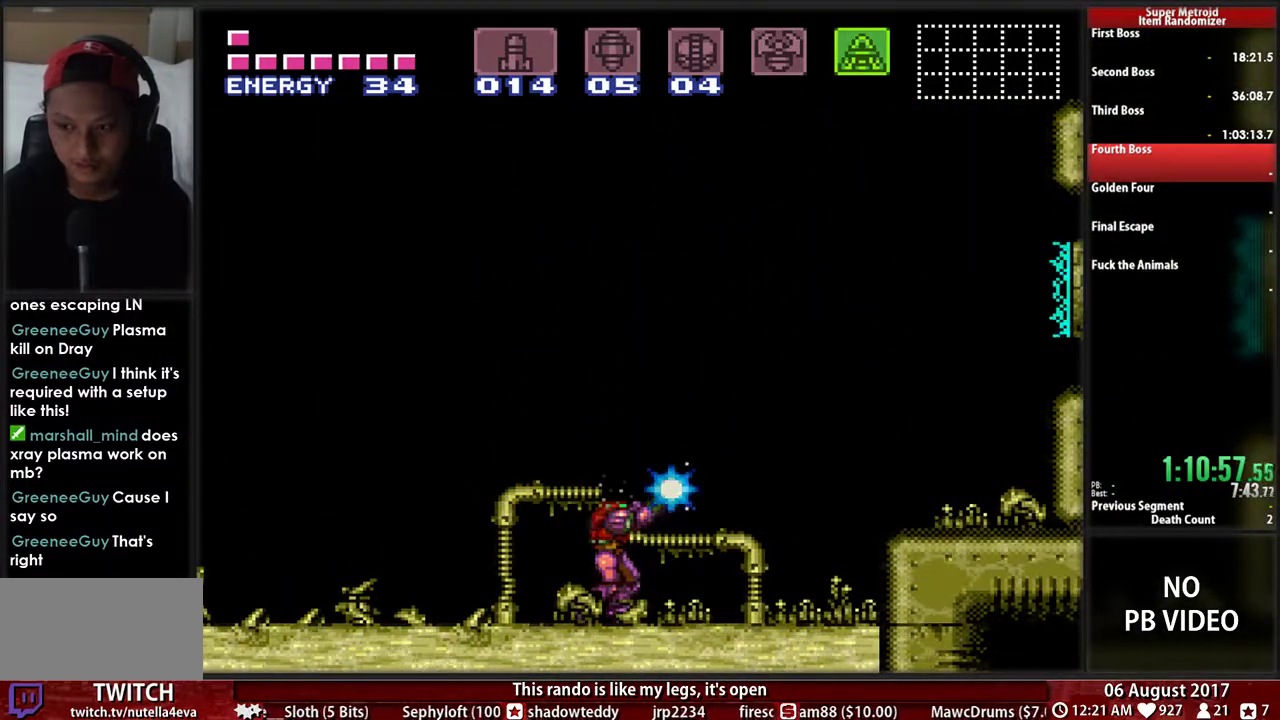
{"buttons": ["X", "R1"], "events": []}
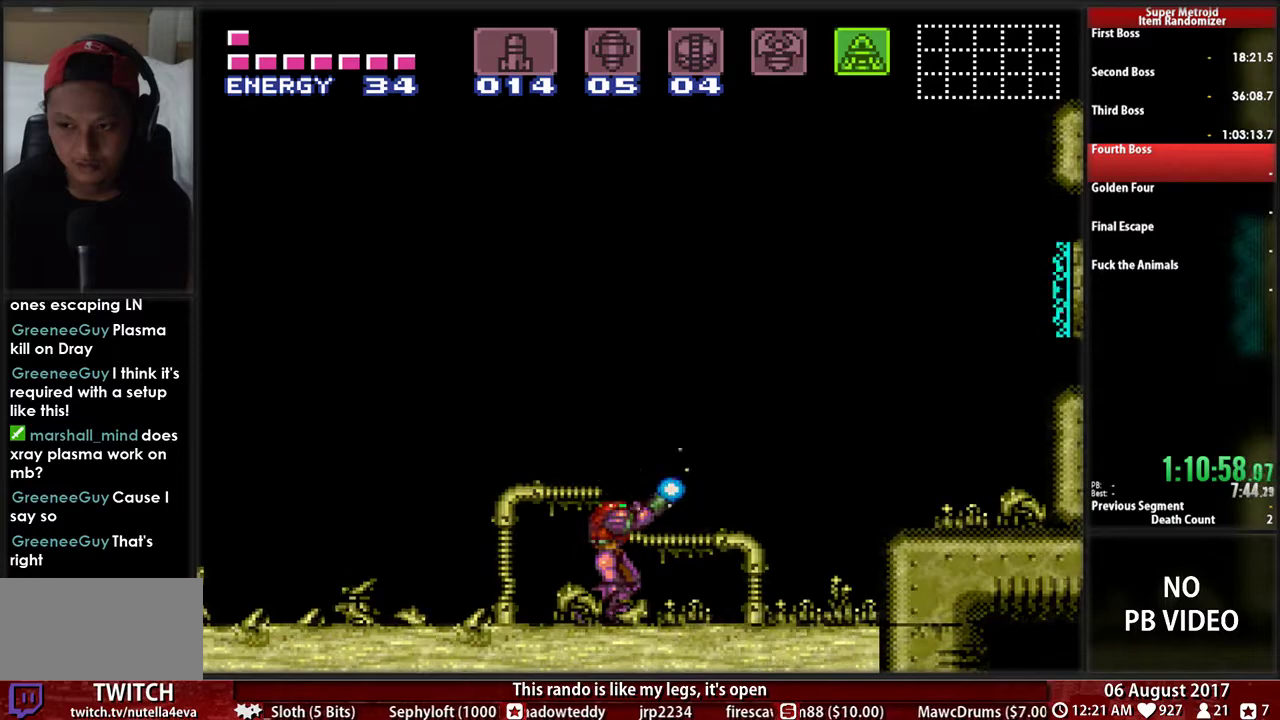
{"buttons": ["X", "R1"], "events": []}
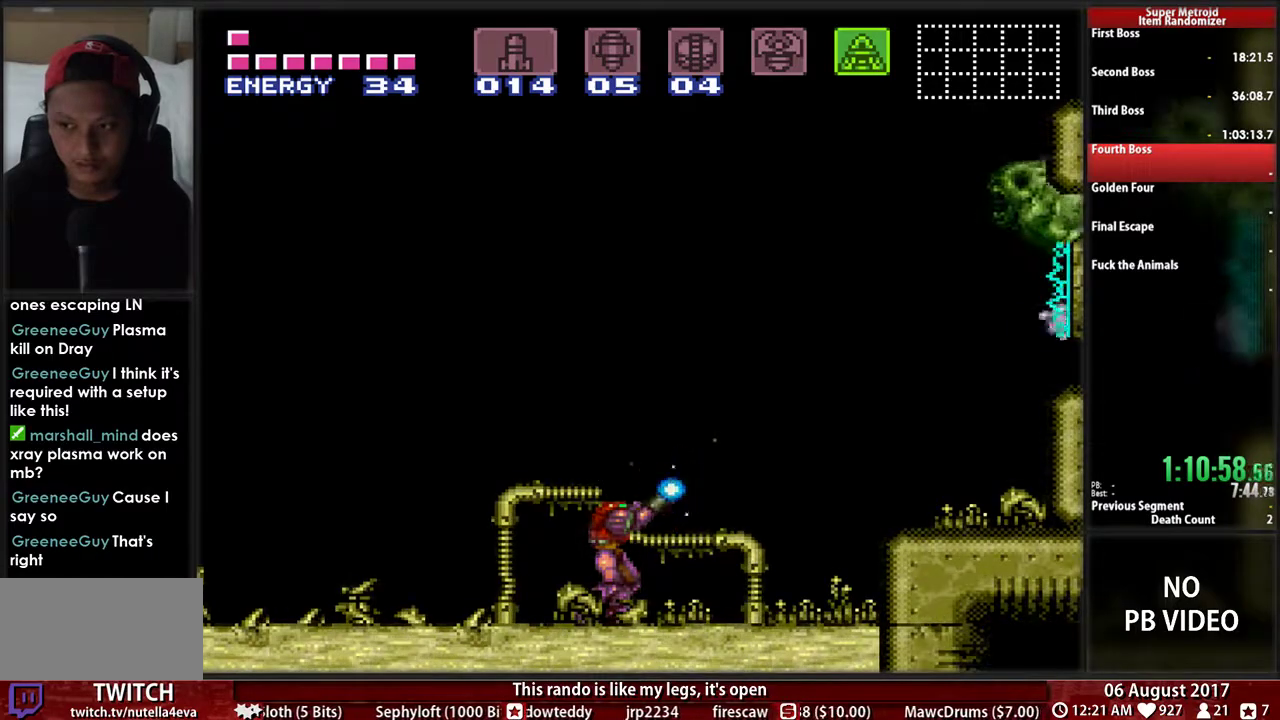
{"buttons": [], "events": [[167, "DPAD_RIGHT", "down"], [433, "R1", "up"], [433, "X", "up"], [500, "DPAD_RIGHT", "up"]]}
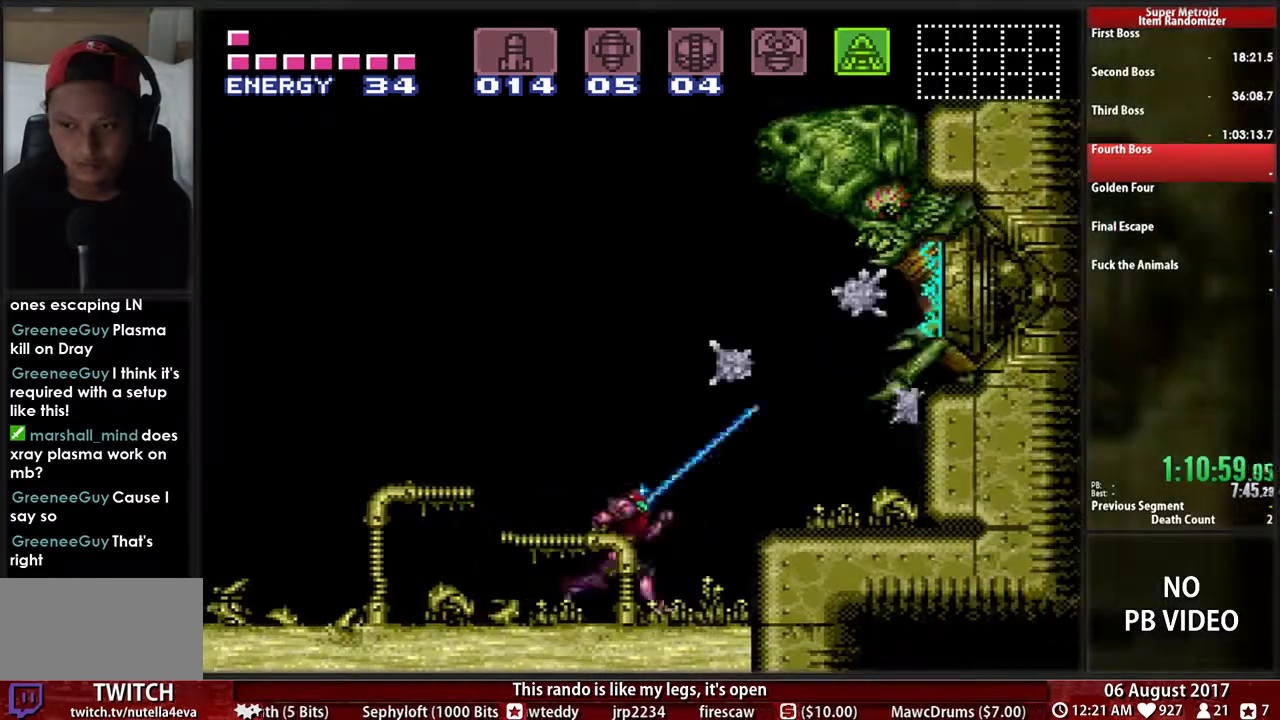
{"buttons": [], "events": []}
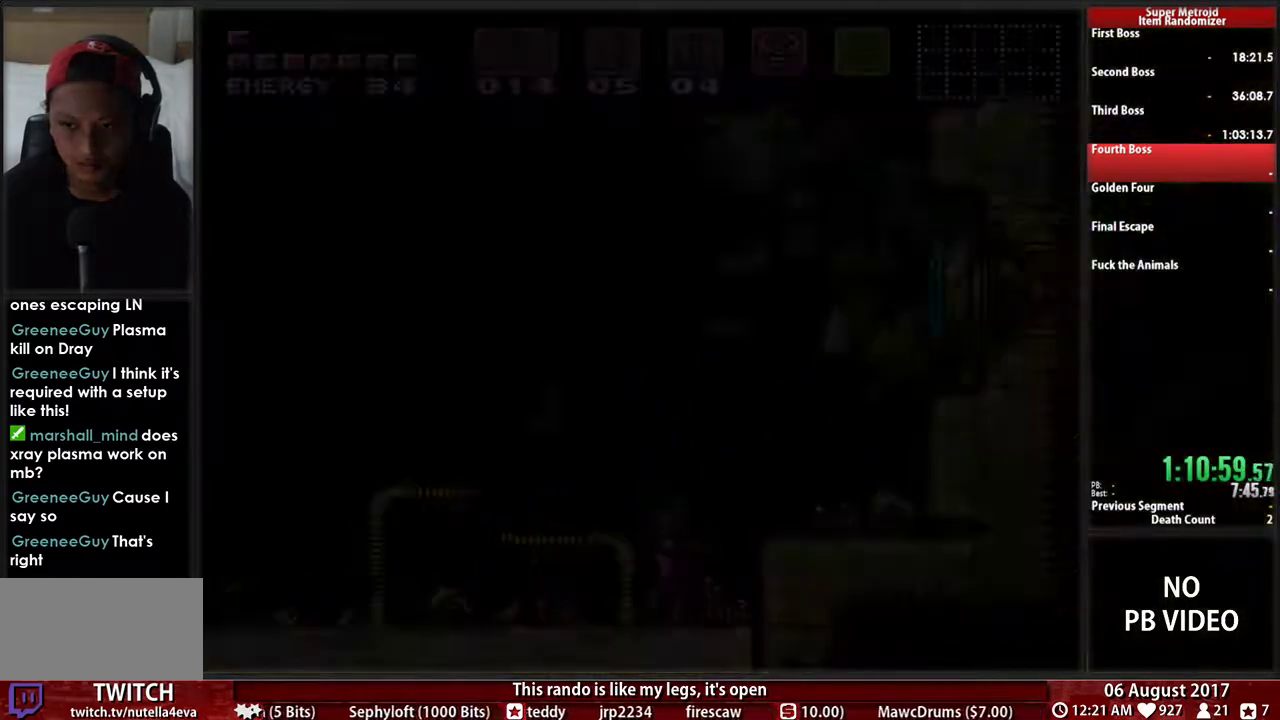
{"buttons": [], "events": [[183, "DPAD_LEFT", "down"], [317, "DPAD_LEFT", "up"]]}
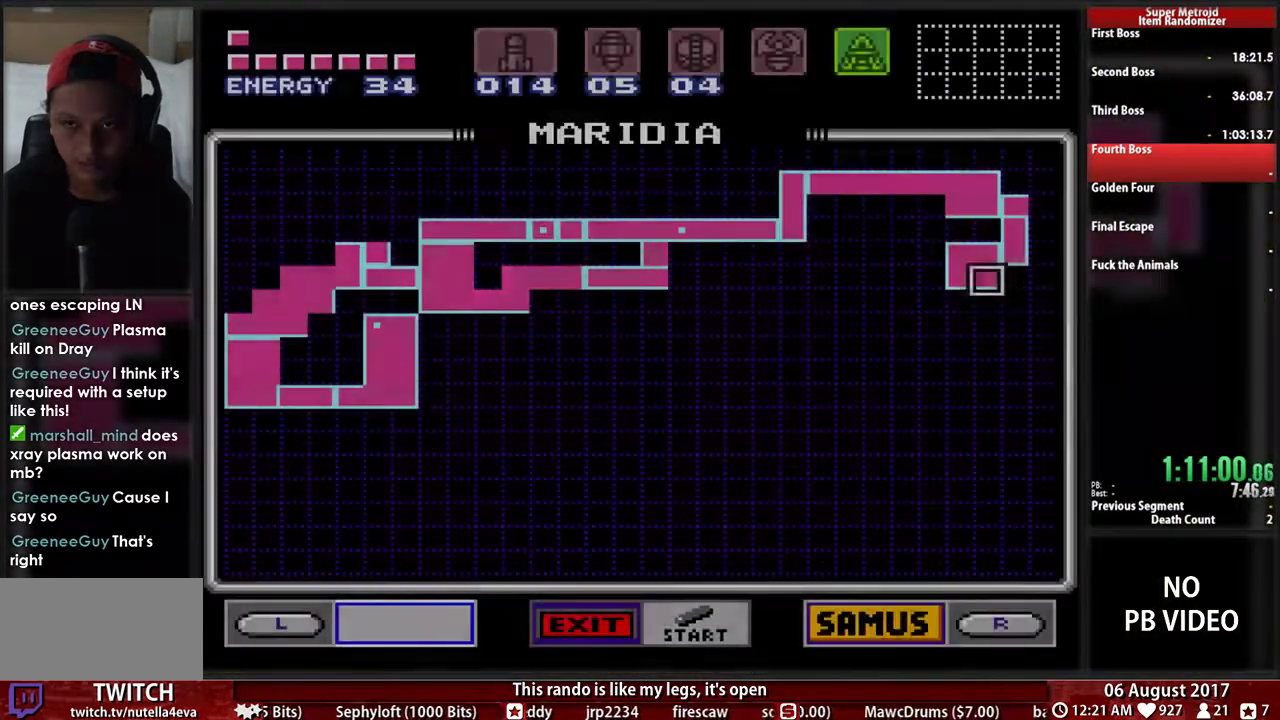
{"buttons": [], "events": []}
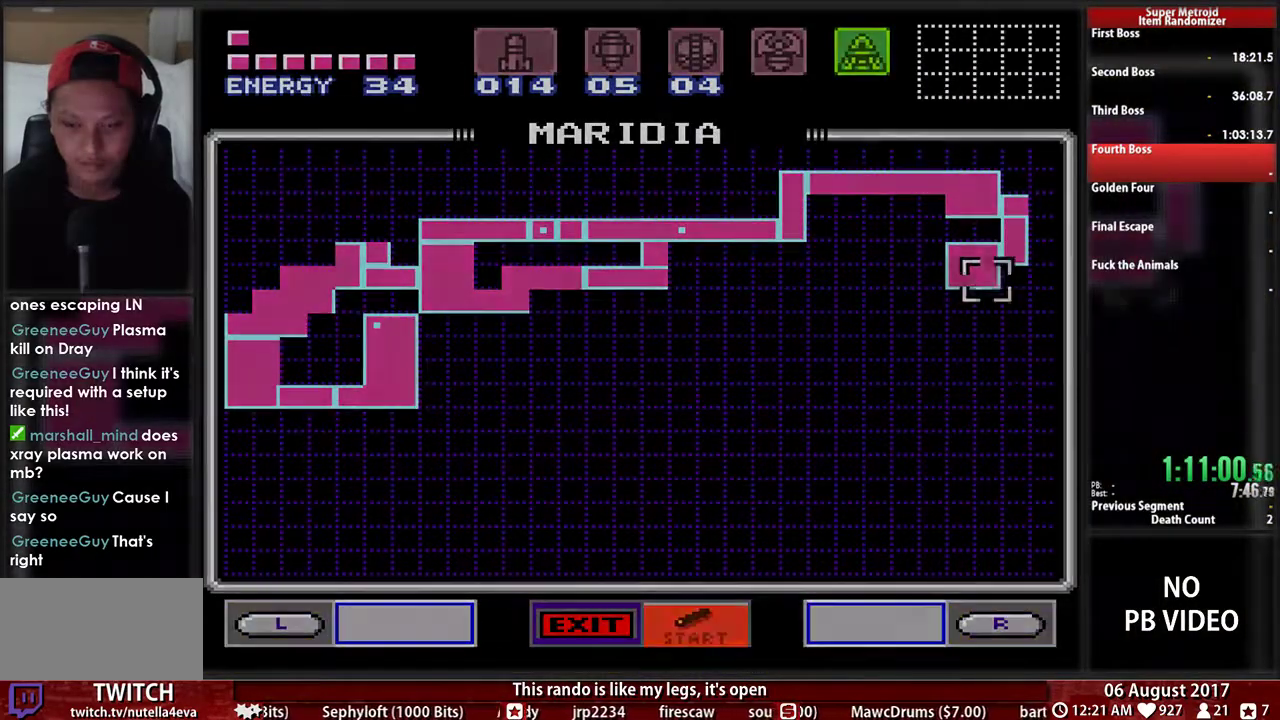
{"buttons": ["B", "DPAD_LEFT"], "events": [[83, "DPAD_LEFT", "down"], [283, "B", "down"]]}
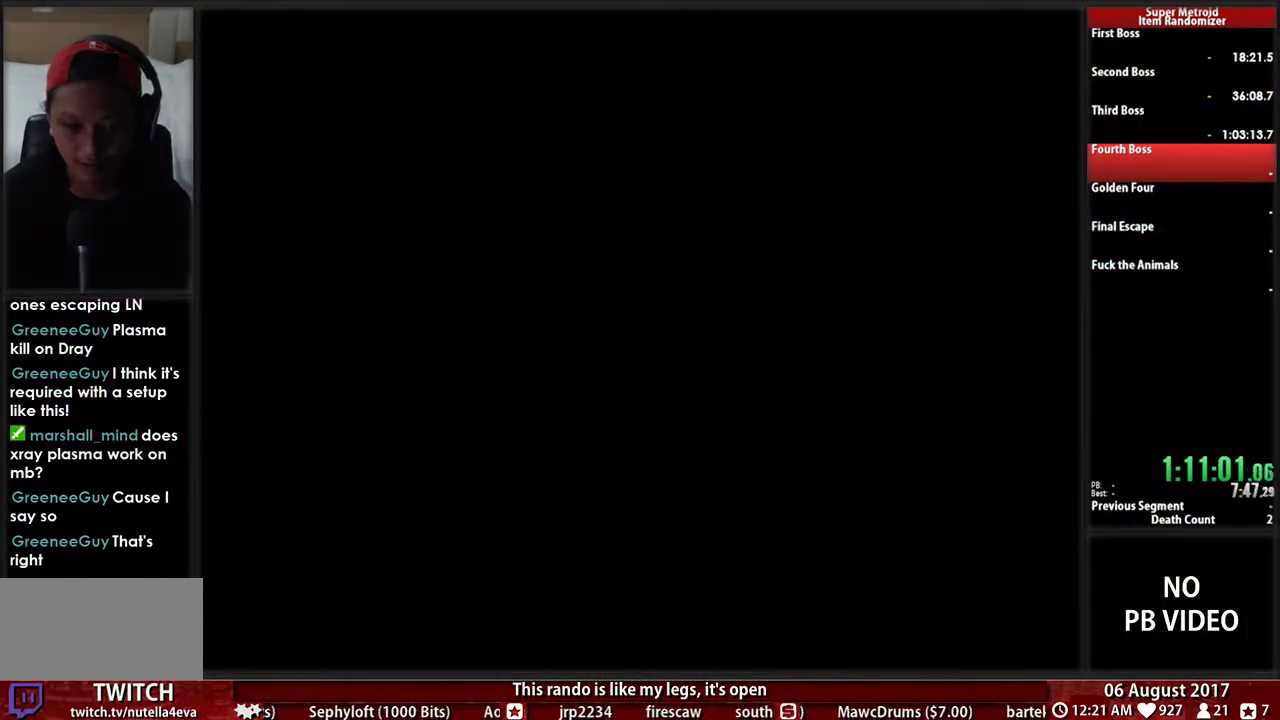
{"buttons": ["B", "DPAD_LEFT"], "events": []}
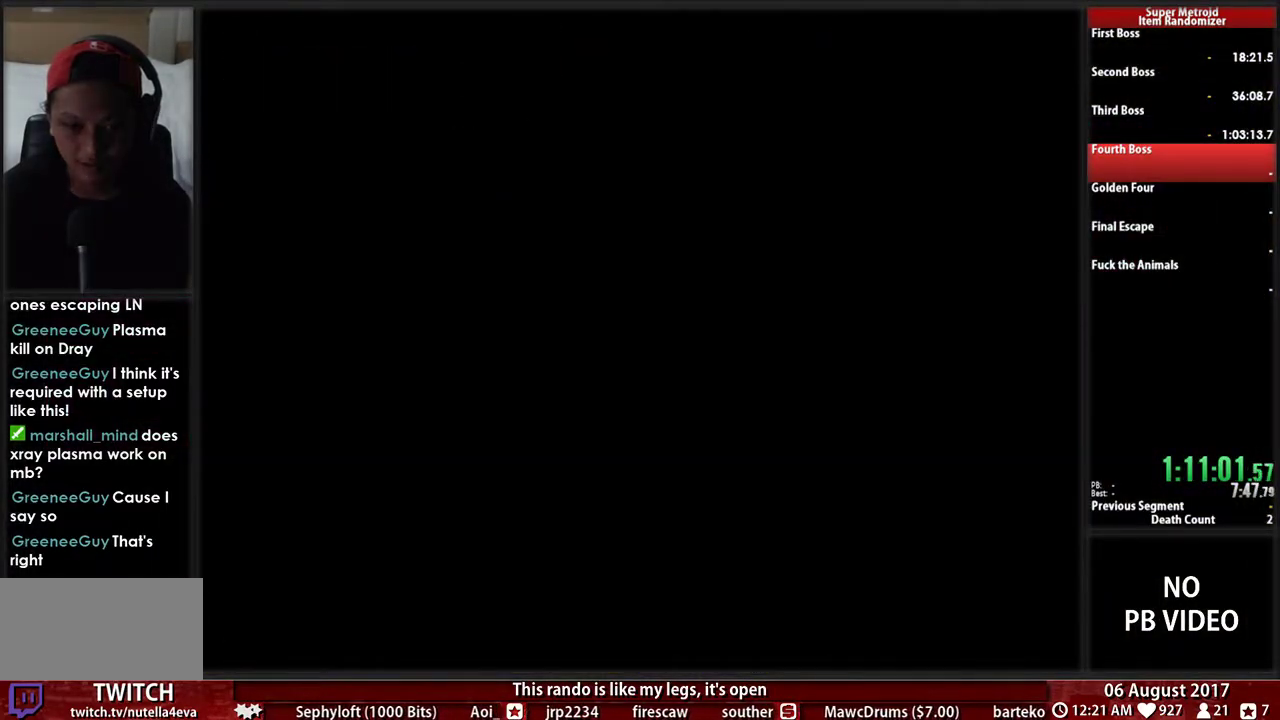
{"buttons": ["B", "X", "DPAD_LEFT"], "events": [[500, "X", "down"]]}
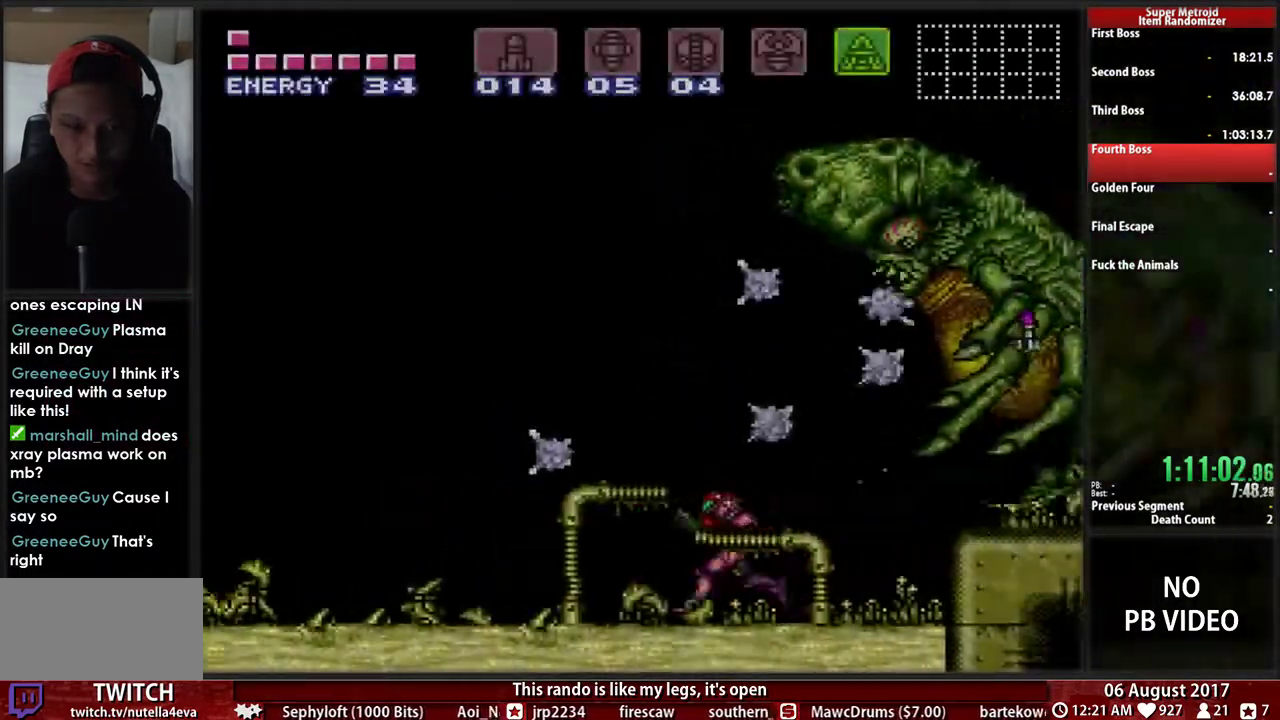
{"buttons": ["B", "DPAD_LEFT"], "events": [[133, "X", "up"], [300, "X", "down"], [433, "X", "up"]]}
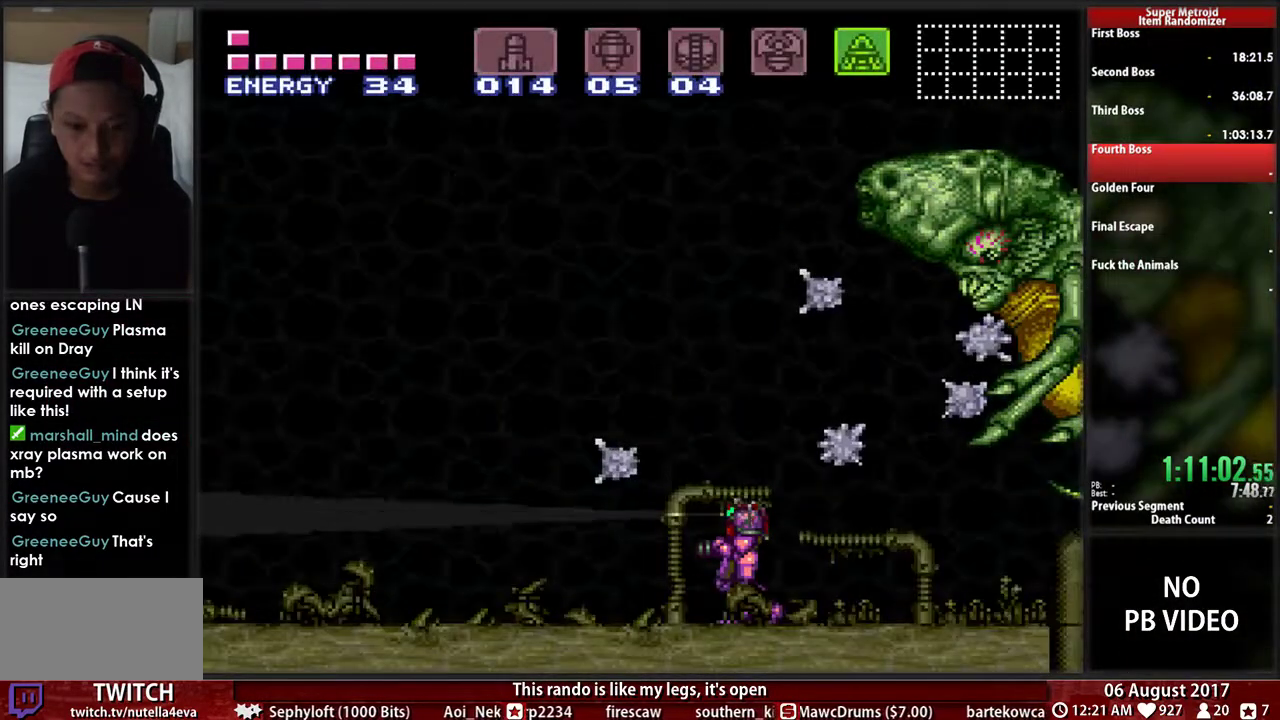
{"buttons": ["B"], "events": [[300, "DPAD_LEFT", "up"]]}
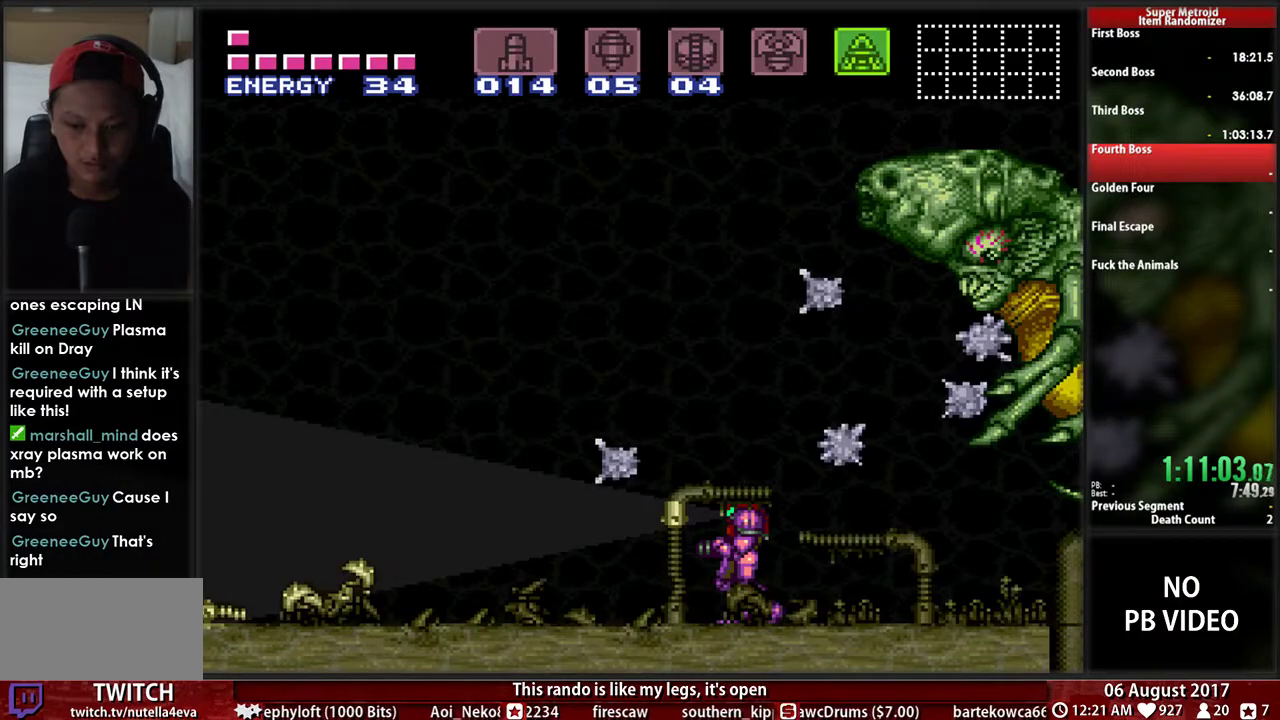
{"buttons": ["X"], "events": [[83, "B", "up"], [150, "DPAD_LEFT", "down"], [383, "DPAD_LEFT", "up"], [450, "X", "down"]]}
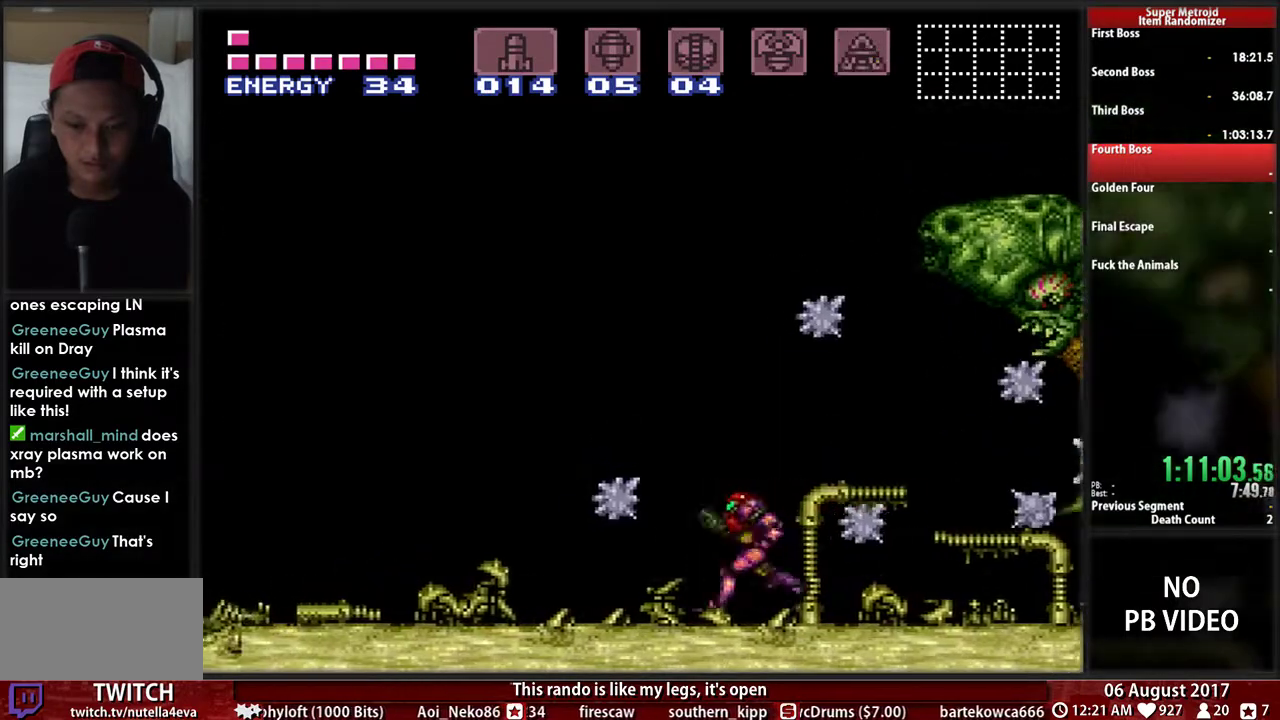
{"buttons": ["DPAD_LEFT"], "events": [[17, "DPAD_LEFT", "down"], [83, "X", "up"], [183, "X", "down"], [283, "X", "up"], [350, "DPAD_LEFT", "up"], [350, "X", "down"], [417, "DPAD_LEFT", "down"], [483, "X", "up"]]}